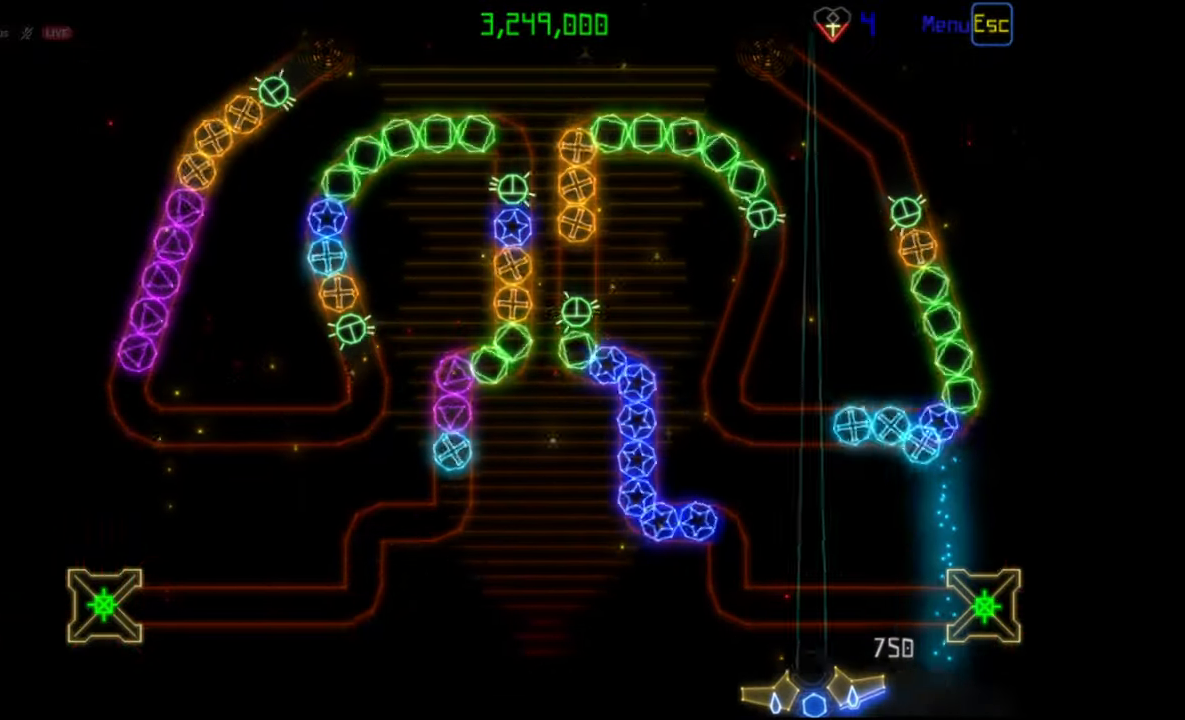
Gameplay with keyboard and mouse; each line is a JSON object with the keys and mouse buttons held at the frame after it. "events" lists presses ("down") and releases ("up") of "mouse_left", "mouse_wheel", "mouse_right", "mouse_mb4" and "mouse_mb5" between this image and that frame as [ms after this image, input, new state], when the widget could be followed in between. "mouse_left", "mouse_wheel", "mouse_right", "mouse_mb4", "mouse_mb5" = the "left", "wheel", "right", "mb4", "mb5" buttons of the "mouse" list. No other keys are recorded. "wheel" means that the mouse wheel is clicked or scrolled. Mouse movement is not recorded.
{"keys": [], "mouse": [], "events": [[200, "mouse_left", "down"], [300, "mouse_left", "up"]]}
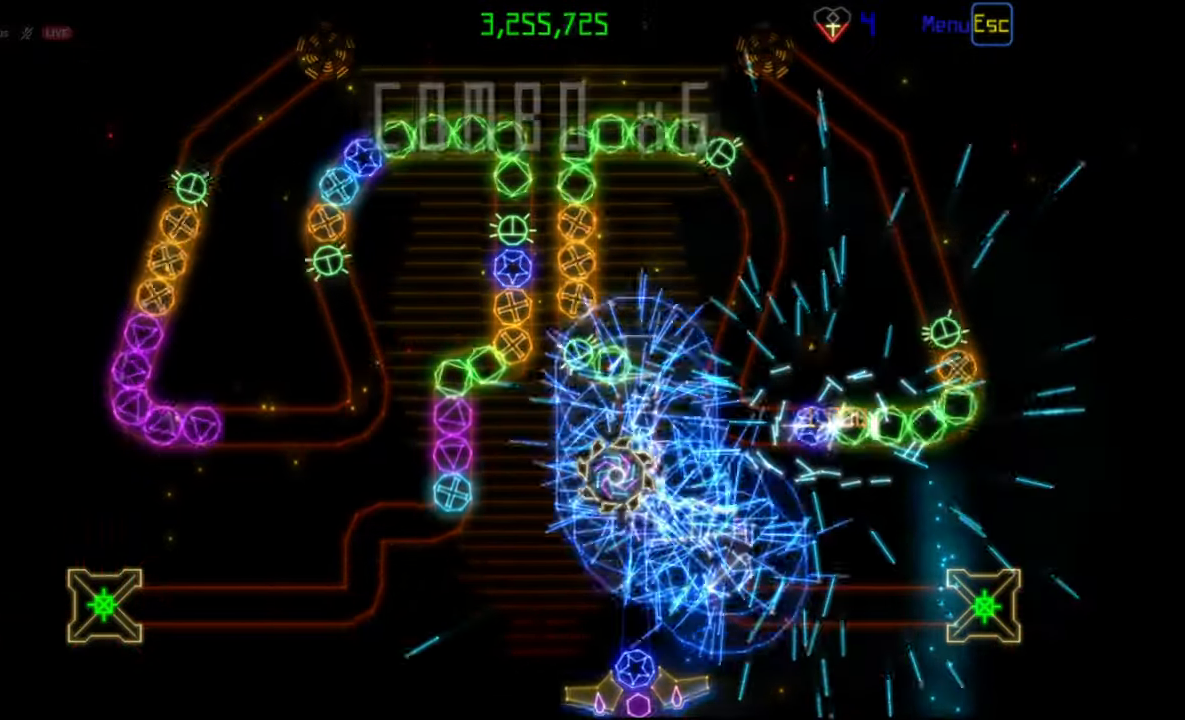
{"keys": [], "mouse": [], "events": []}
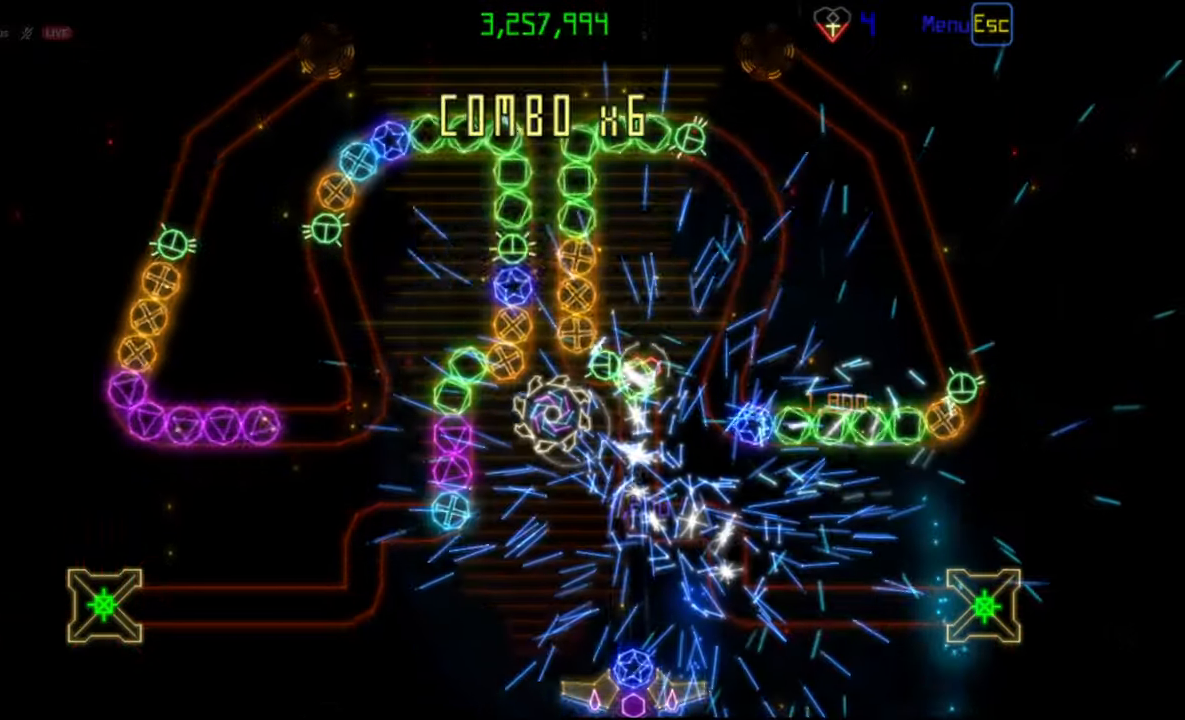
{"keys": [], "mouse": [], "events": [[267, "mouse_right", "down"], [367, "mouse_right", "up"]]}
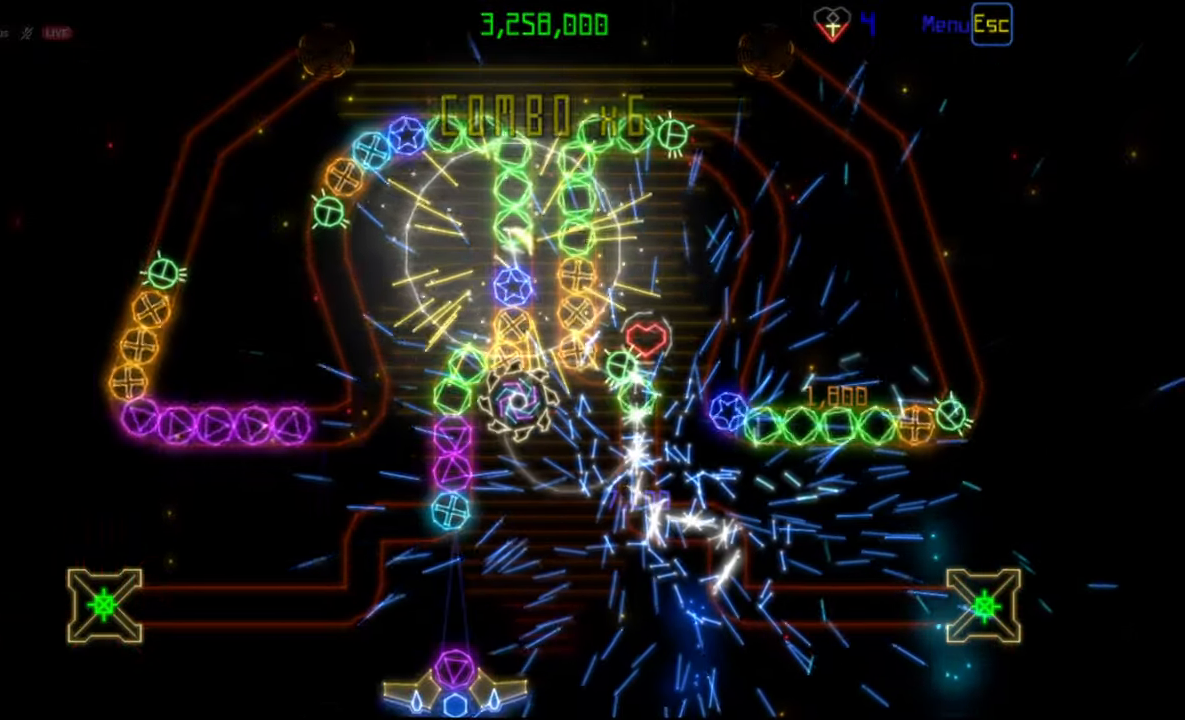
{"keys": [], "mouse": [], "events": [[133, "mouse_left", "down"], [200, "mouse_left", "up"]]}
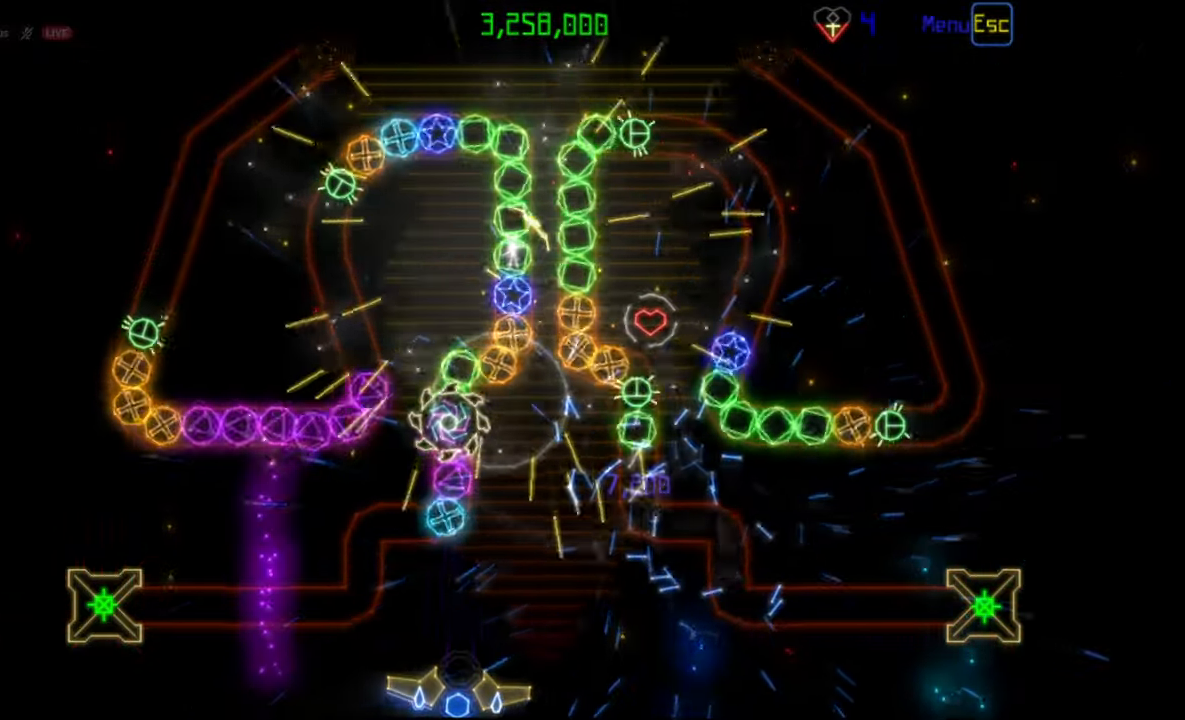
{"keys": [], "mouse": [], "events": []}
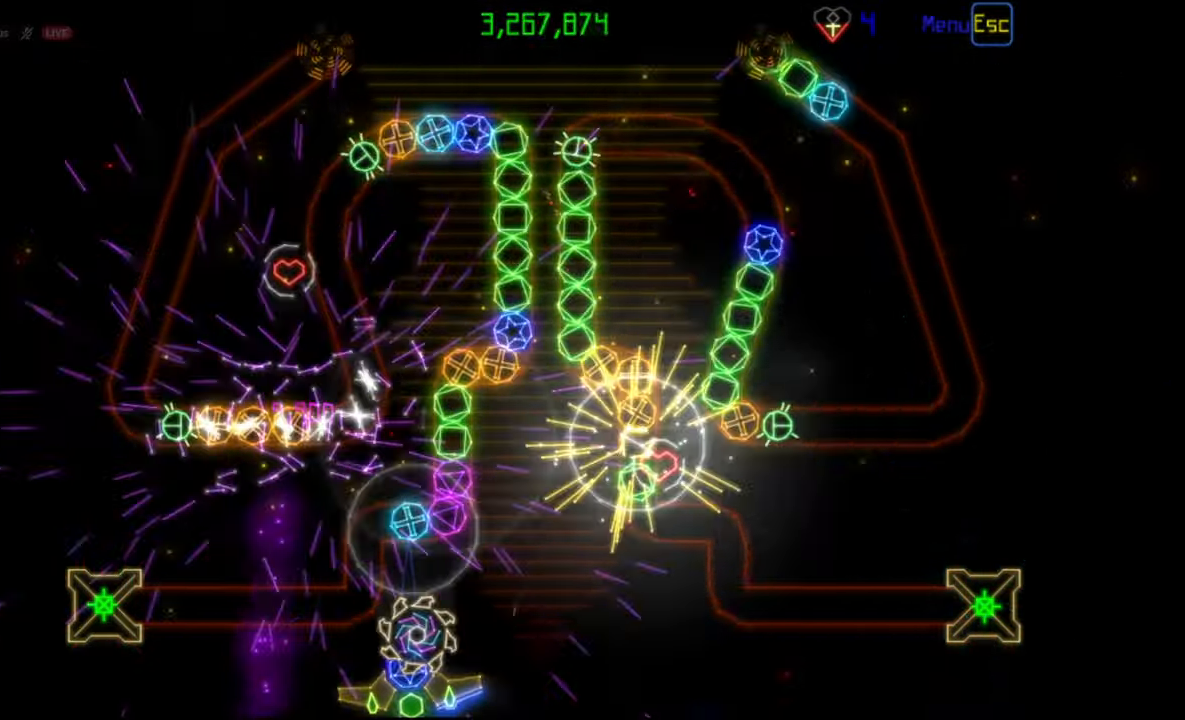
{"keys": [], "mouse": [], "events": []}
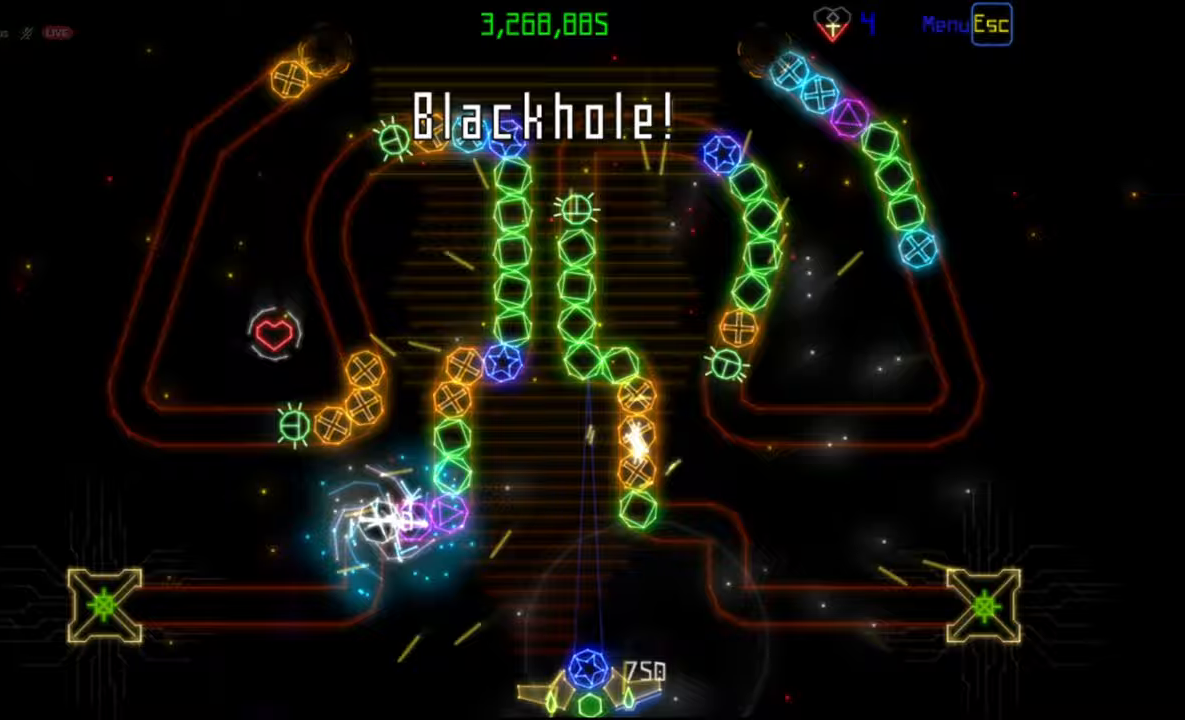
{"keys": [], "mouse": [], "events": []}
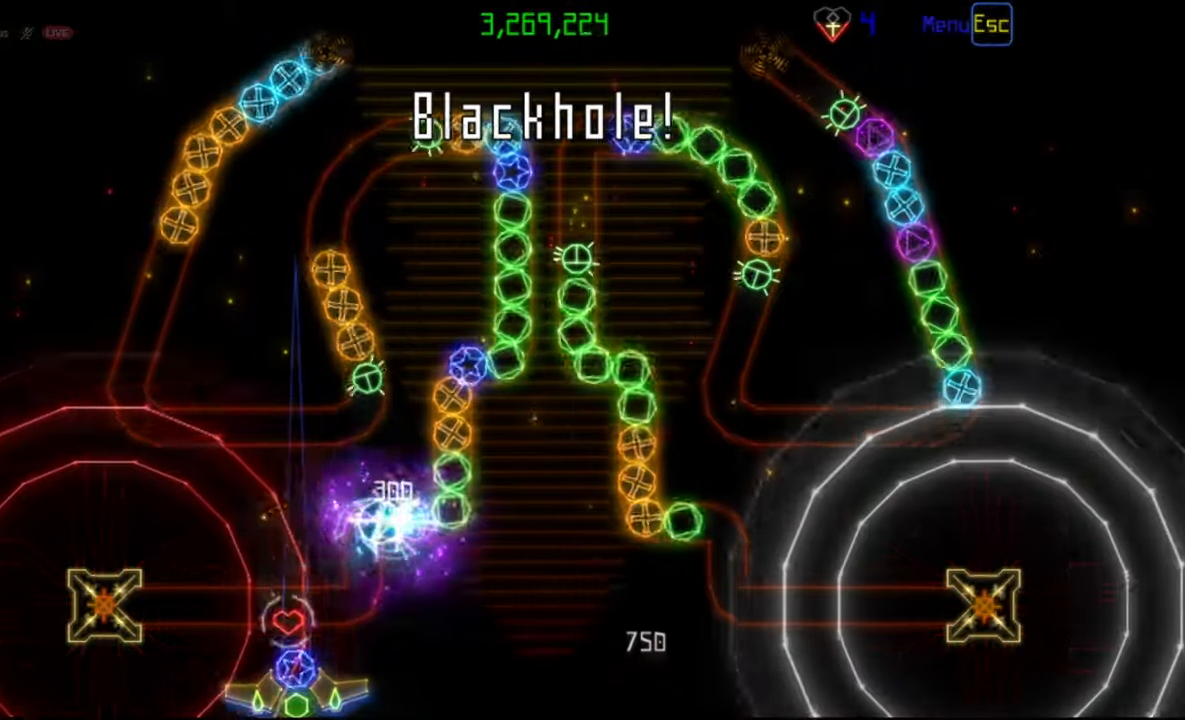
{"keys": [], "mouse": [], "events": [[317, "mouse_right", "down"], [383, "mouse_right", "up"]]}
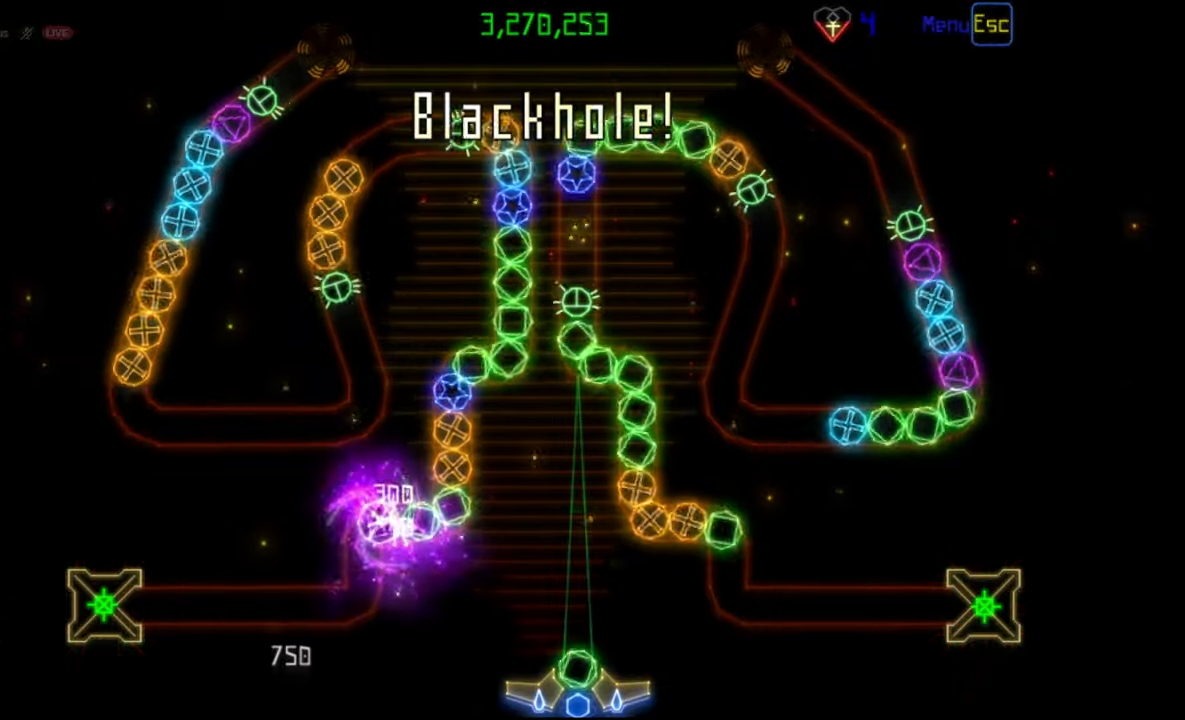
{"keys": [], "mouse": [], "events": [[17, "mouse_left", "down"], [100, "mouse_left", "up"]]}
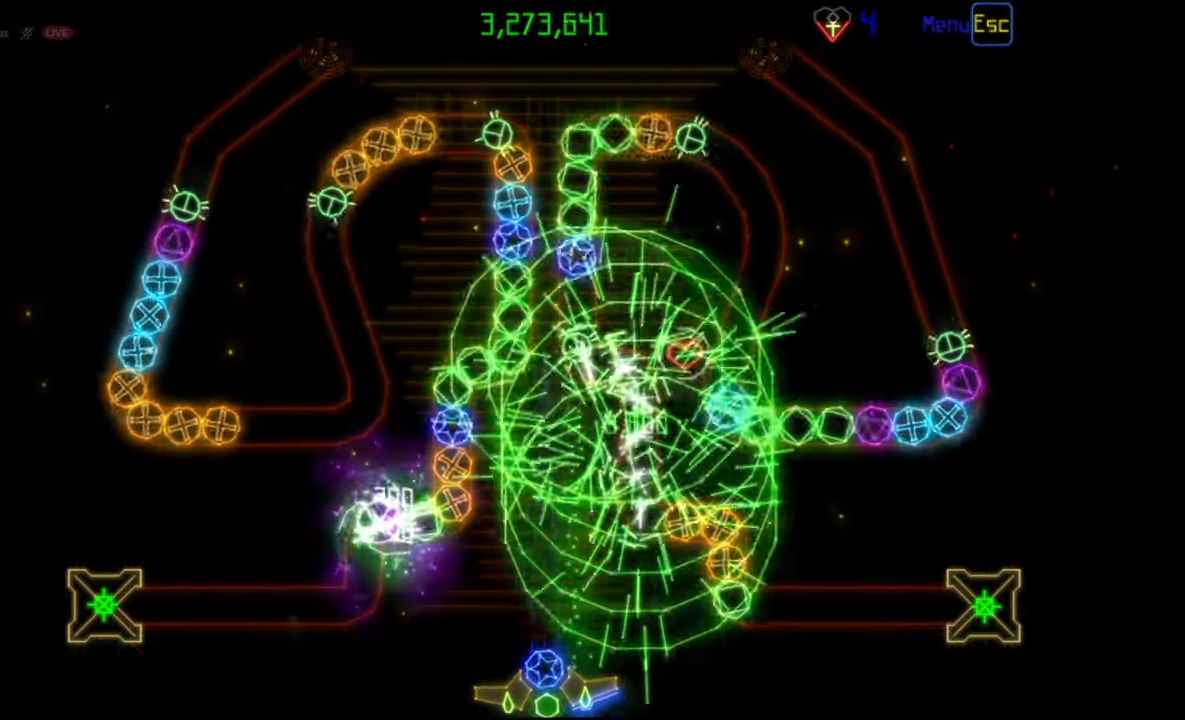
{"keys": [], "mouse": [], "events": [[217, "mouse_right", "down"], [283, "mouse_right", "up"], [400, "mouse_left", "down"], [483, "mouse_left", "up"]]}
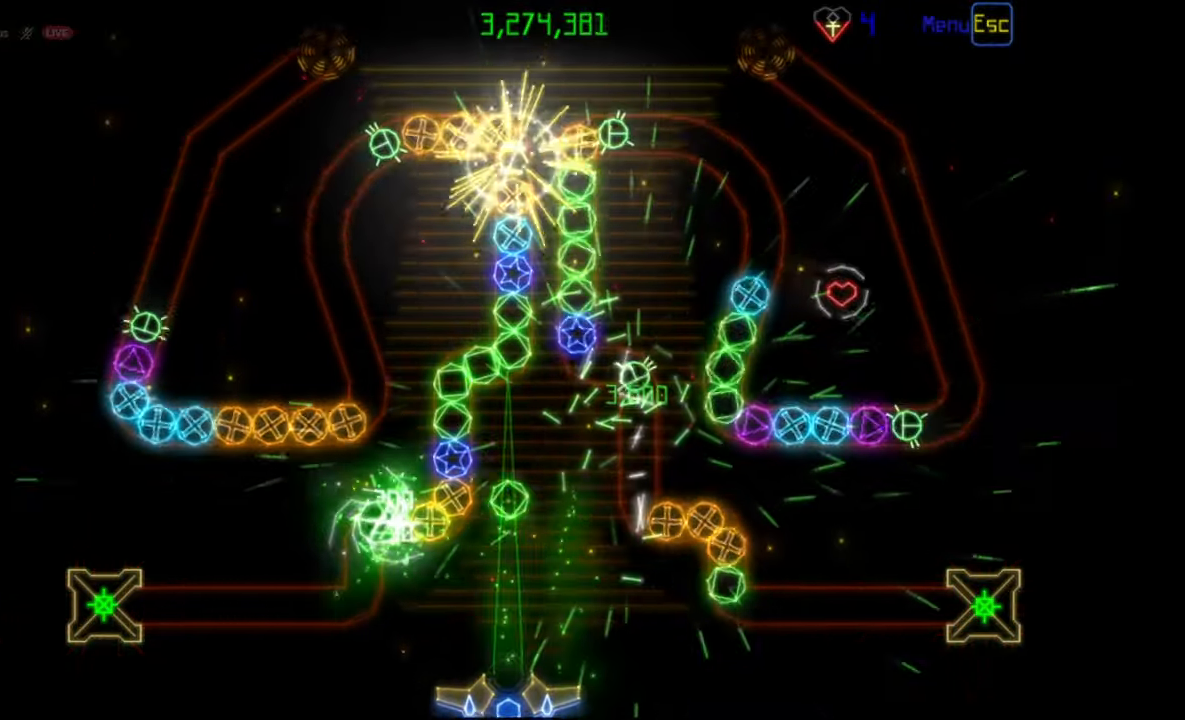
{"keys": [], "mouse": [], "events": [[350, "mouse_left", "down"], [450, "mouse_left", "up"]]}
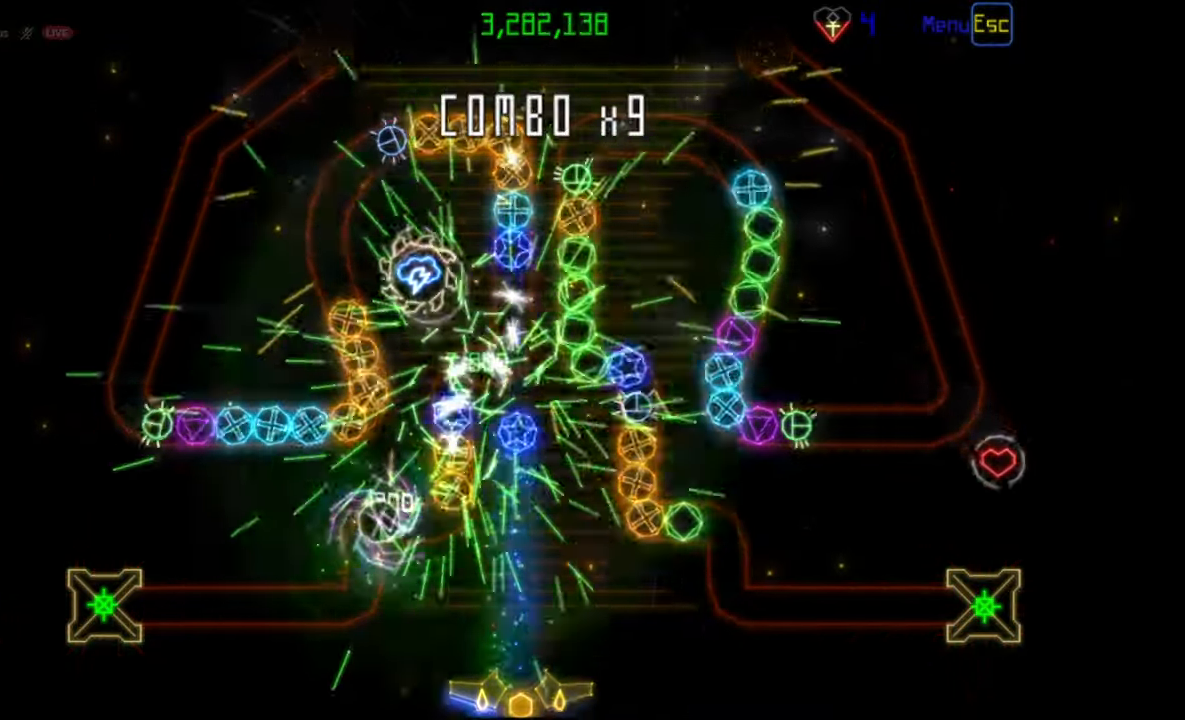
{"keys": [], "mouse": [], "events": []}
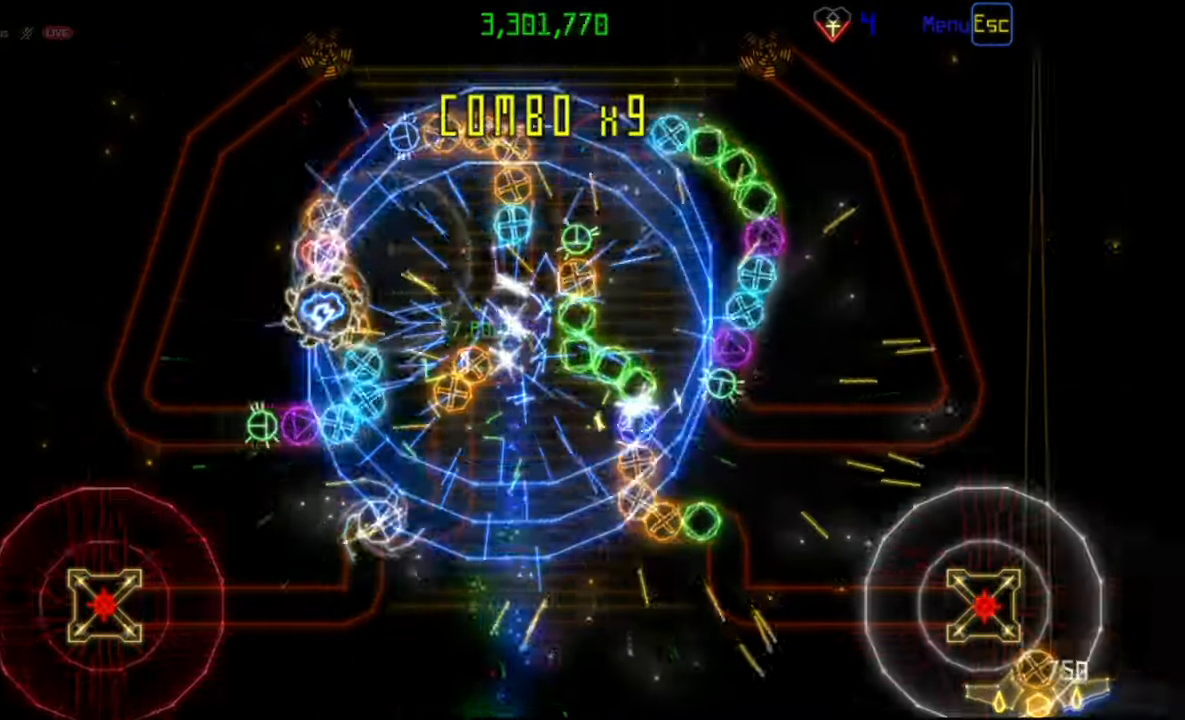
{"keys": [], "mouse": [], "events": [[317, "mouse_left", "down"], [417, "mouse_left", "up"]]}
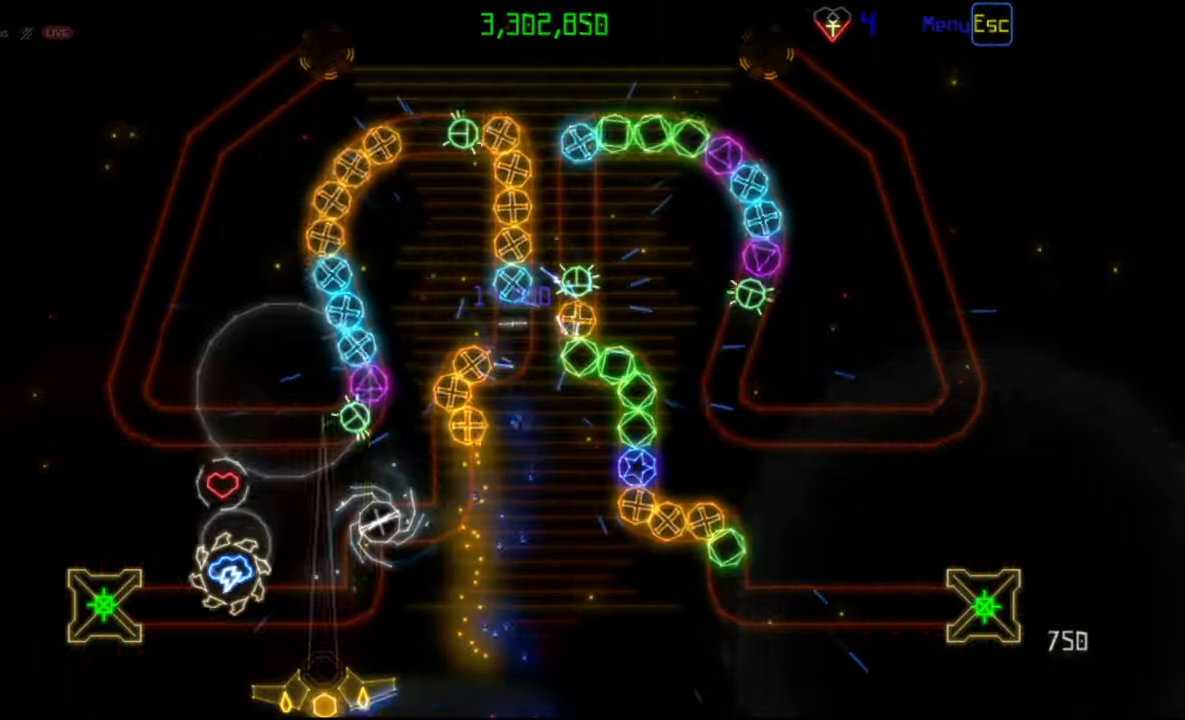
{"keys": [], "mouse": [], "events": []}
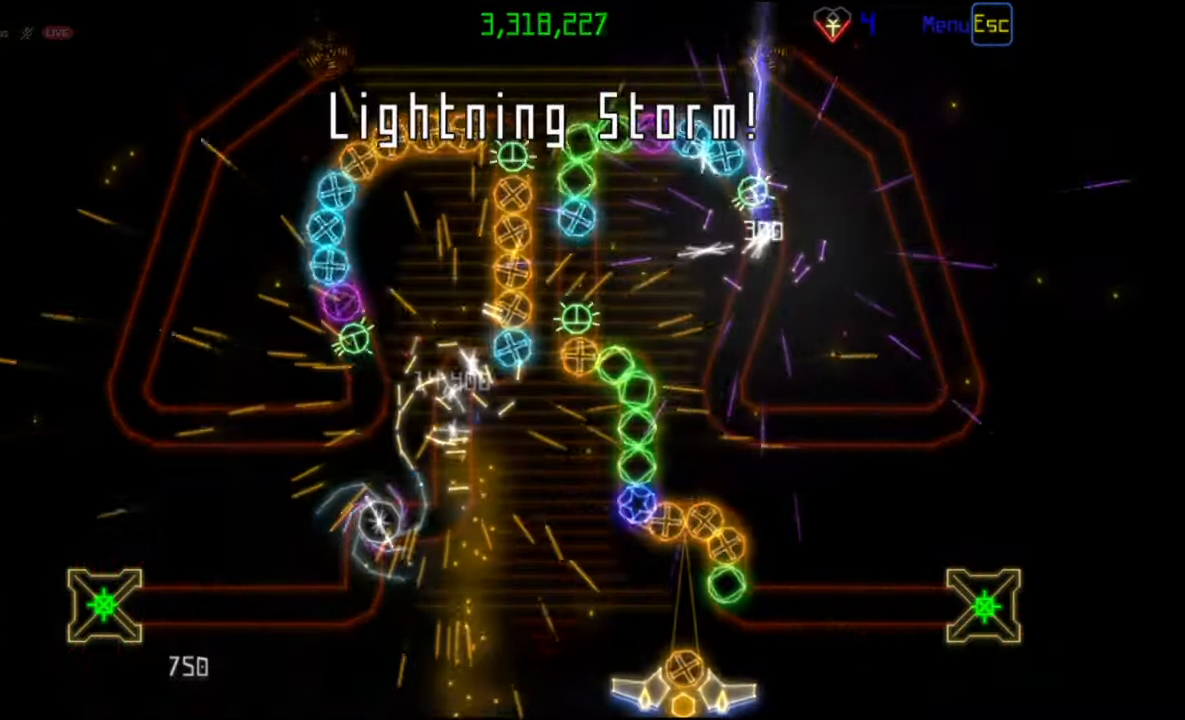
{"keys": [], "mouse": [], "events": [[100, "mouse_left", "down"], [183, "mouse_left", "up"]]}
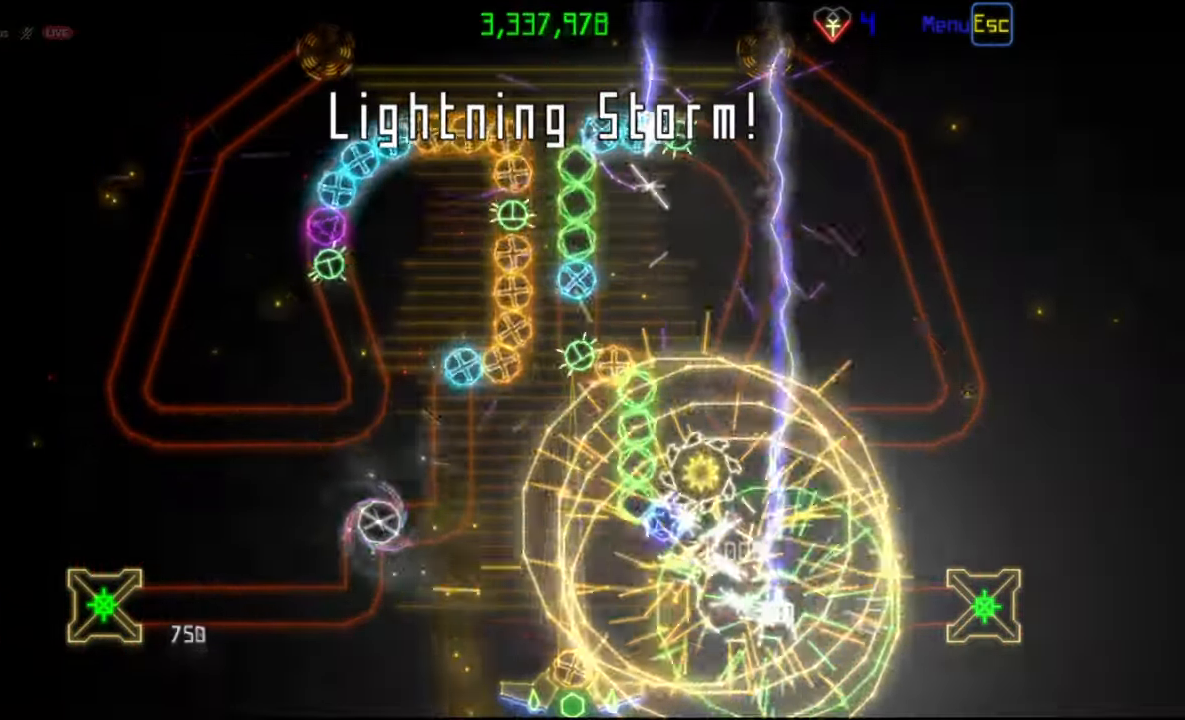
{"keys": [], "mouse": [], "events": [[167, "mouse_left", "down"], [250, "mouse_left", "up"]]}
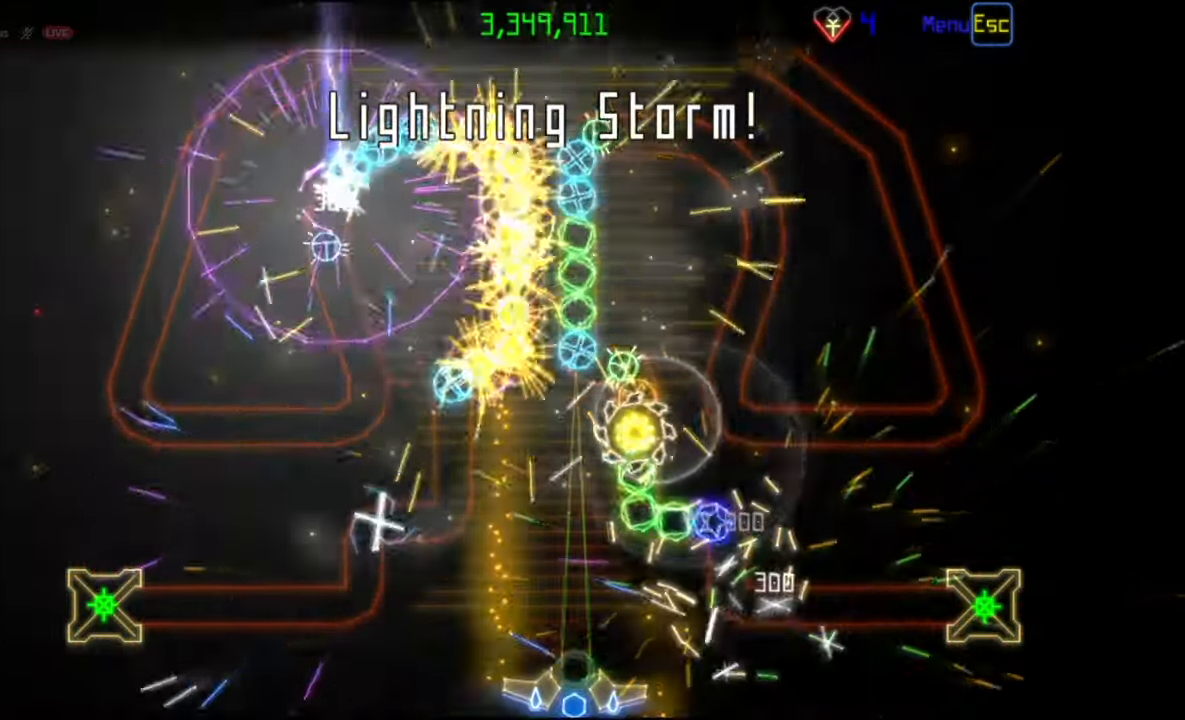
{"keys": [], "mouse": [], "events": []}
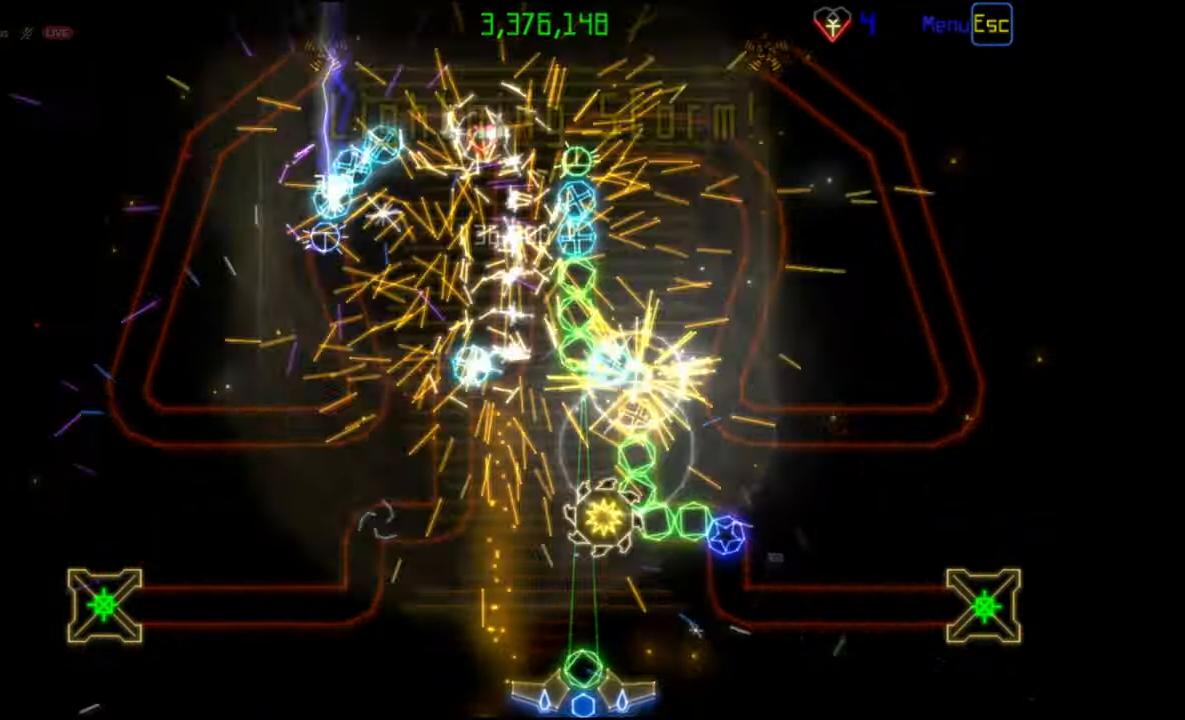
{"keys": [], "mouse": [], "events": [[167, "mouse_right", "down"], [250, "mouse_right", "up"]]}
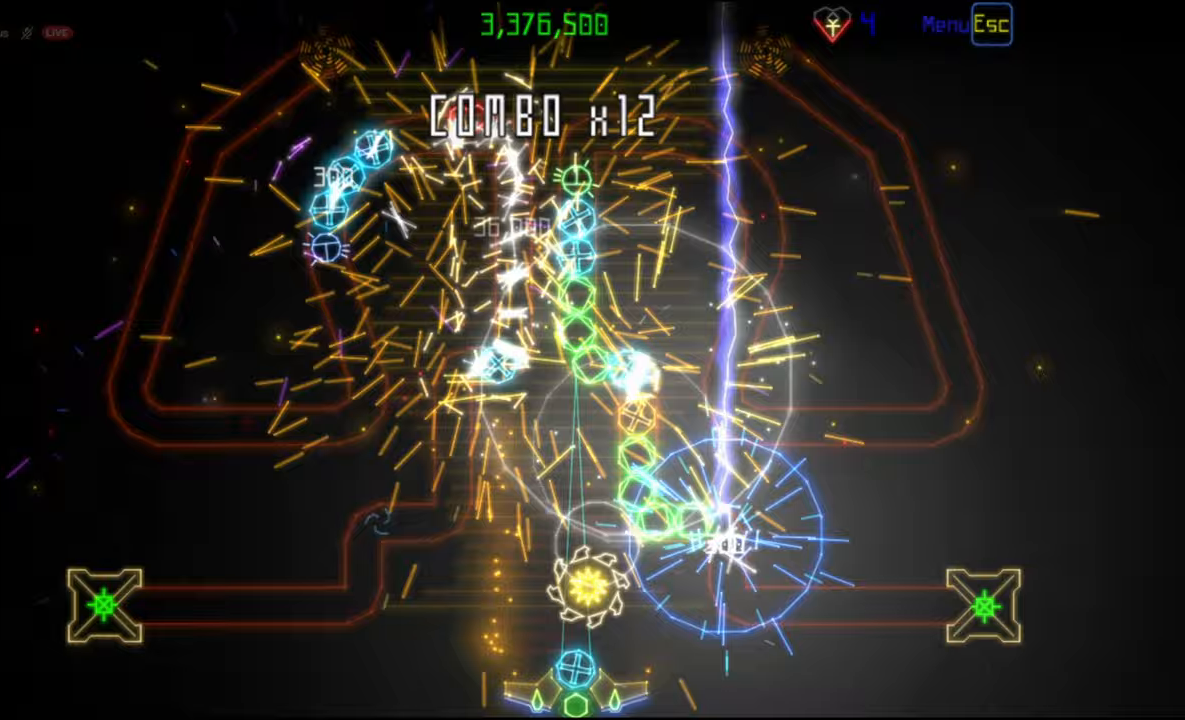
{"keys": [], "mouse": [], "events": [[267, "mouse_right", "down"], [350, "mouse_right", "up"]]}
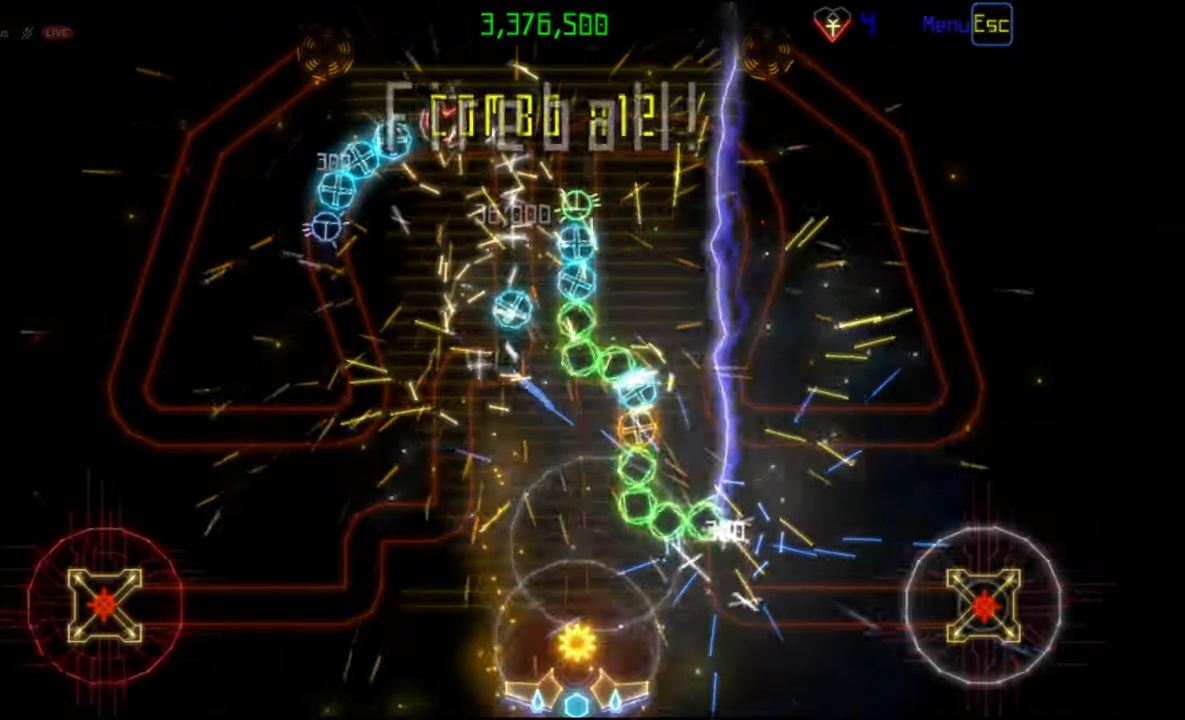
{"keys": [], "mouse": ["left"], "events": [[233, "mouse_right", "down"], [283, "mouse_right", "up"], [500, "mouse_left", "down"]]}
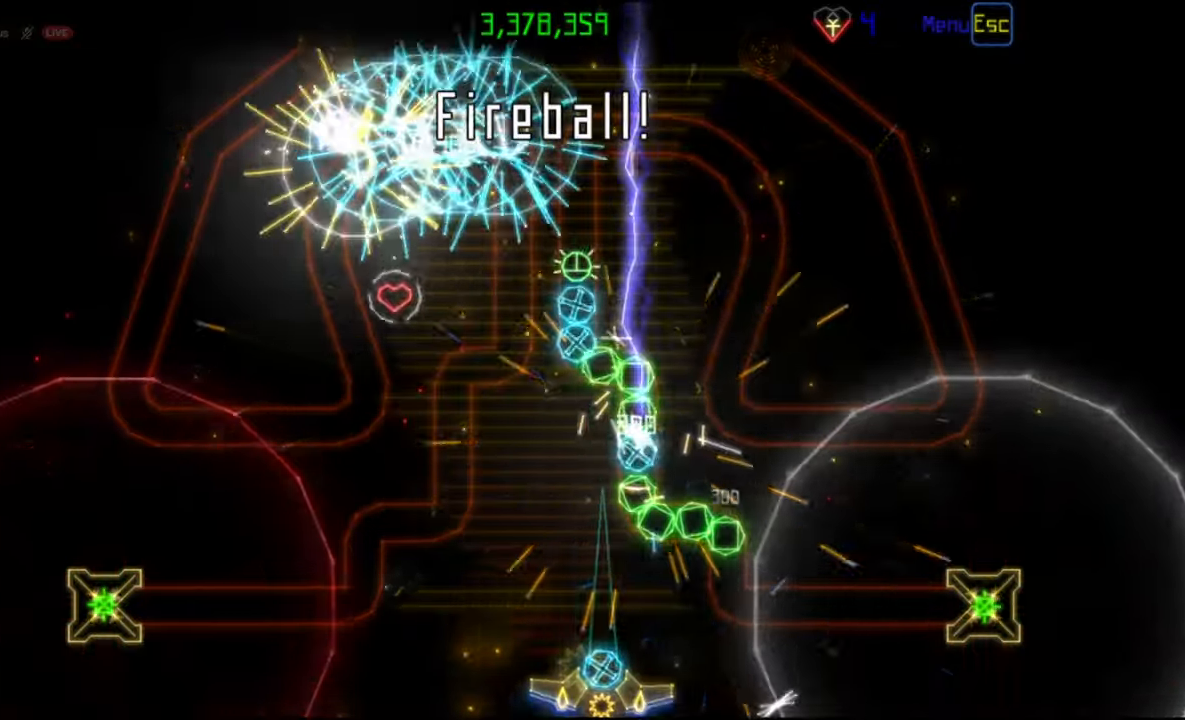
{"keys": [], "mouse": [], "events": [[83, "mouse_left", "up"]]}
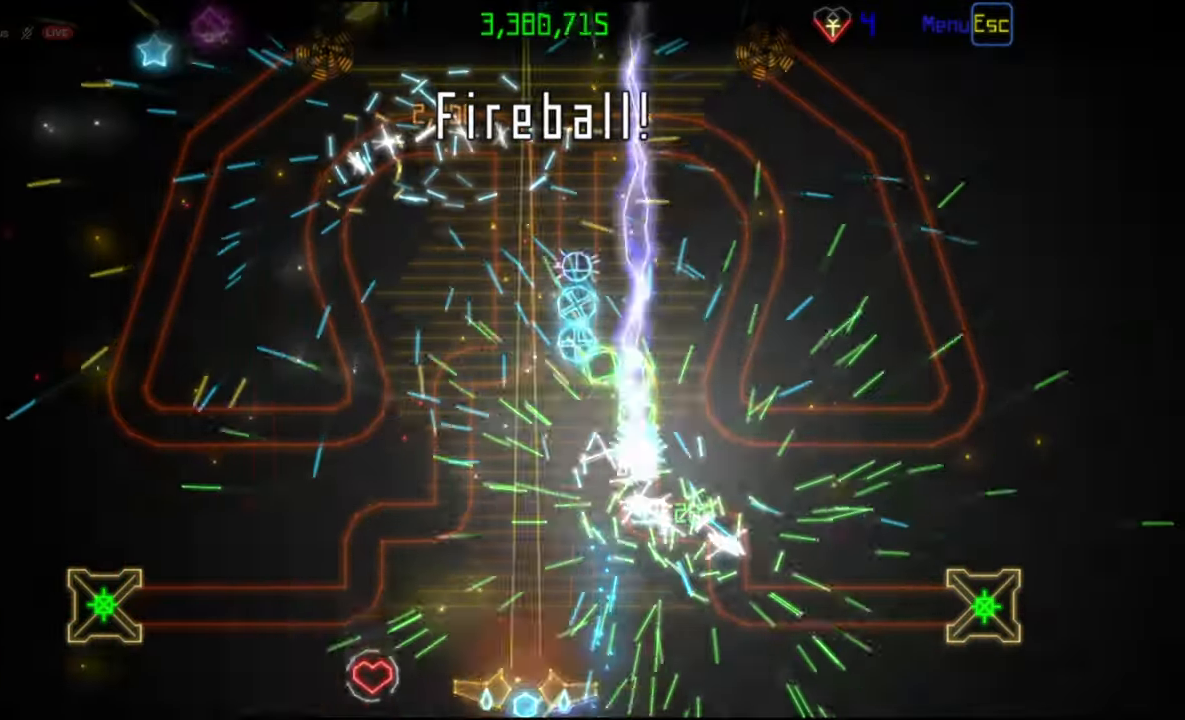
{"keys": [], "mouse": [], "events": []}
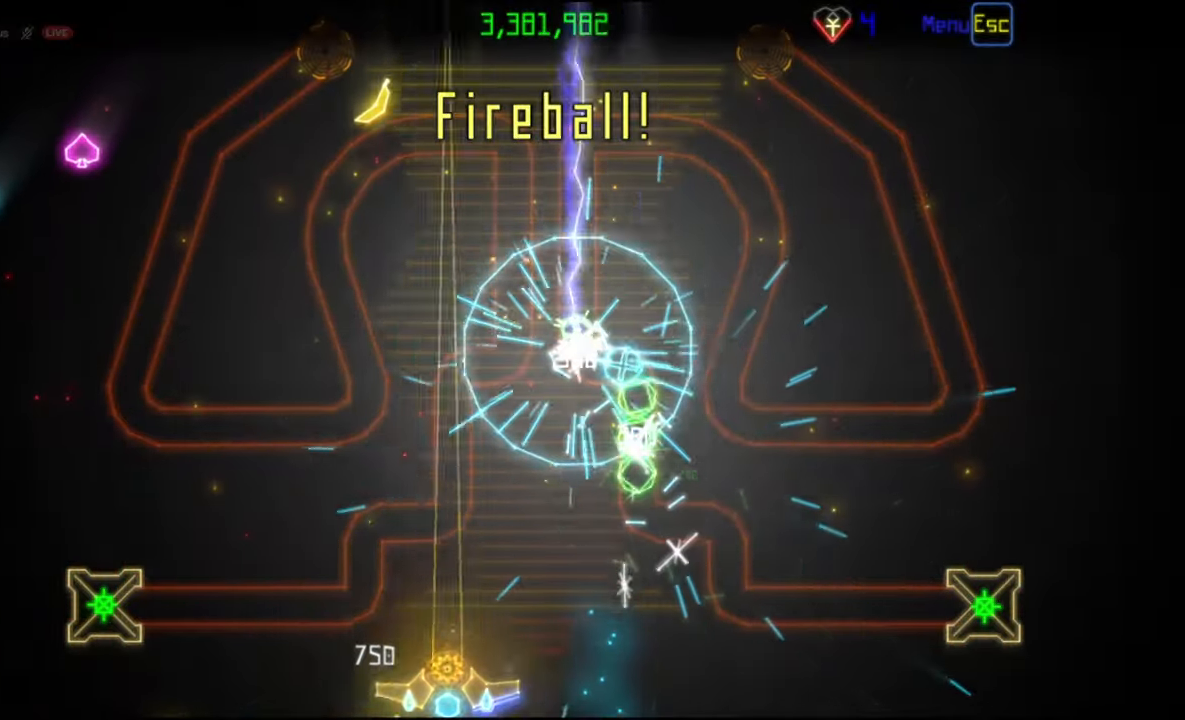
{"keys": [], "mouse": [], "events": []}
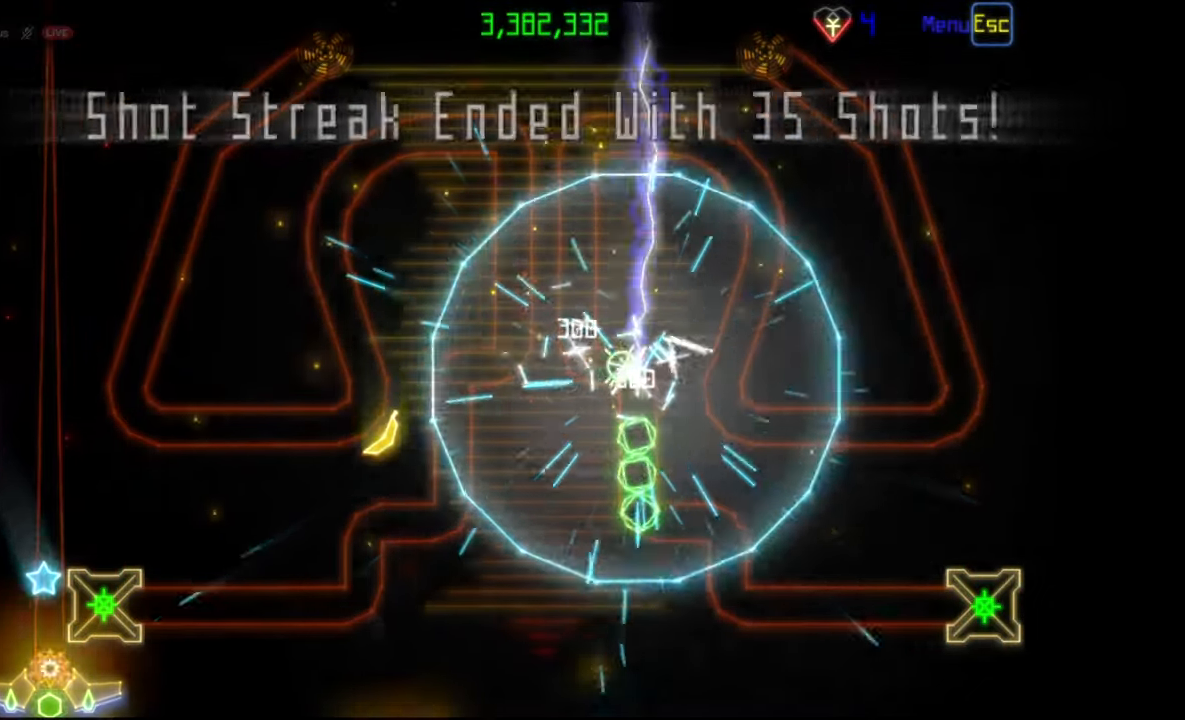
{"keys": [], "mouse": [], "events": []}
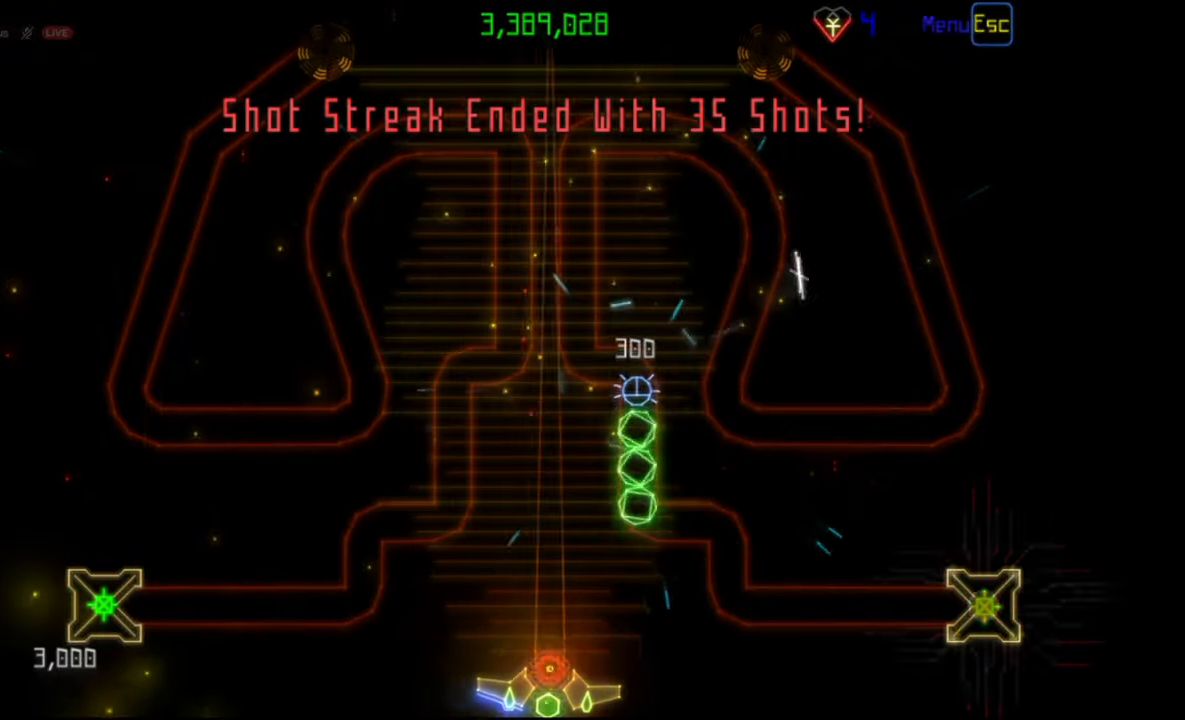
{"keys": [], "mouse": ["left"], "events": [[167, "mouse_right", "down"], [233, "mouse_right", "up"], [500, "mouse_left", "down"]]}
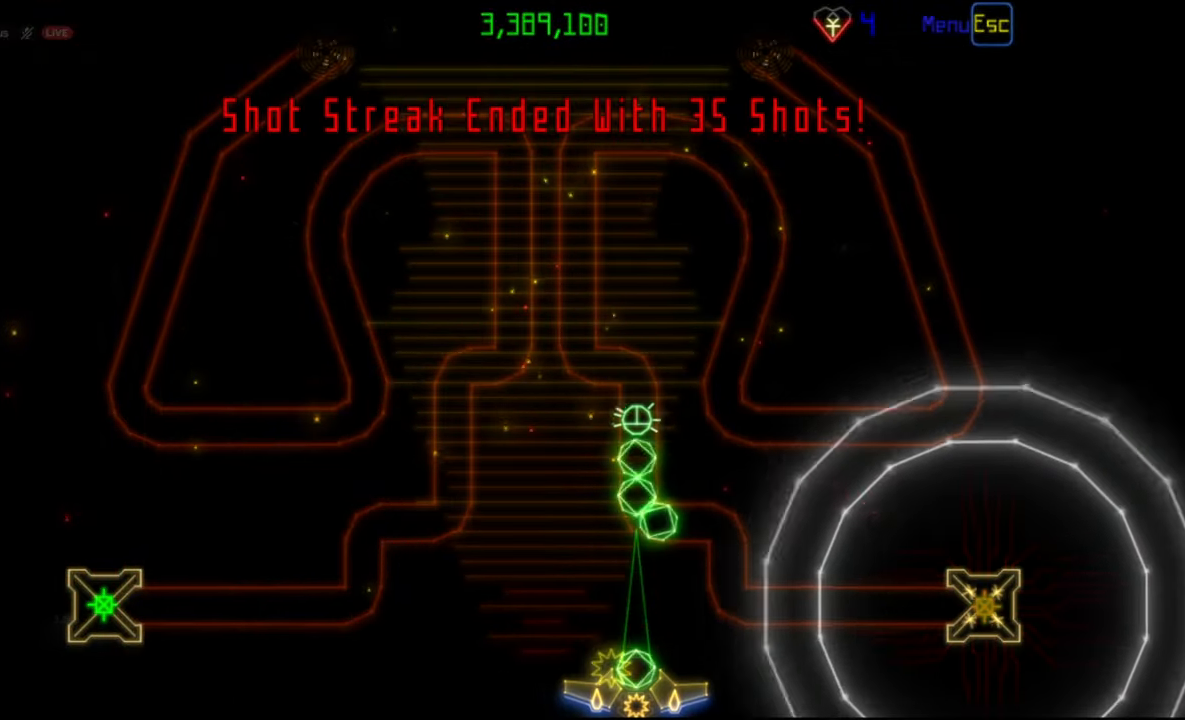
{"keys": [], "mouse": [], "events": [[67, "mouse_left", "up"]]}